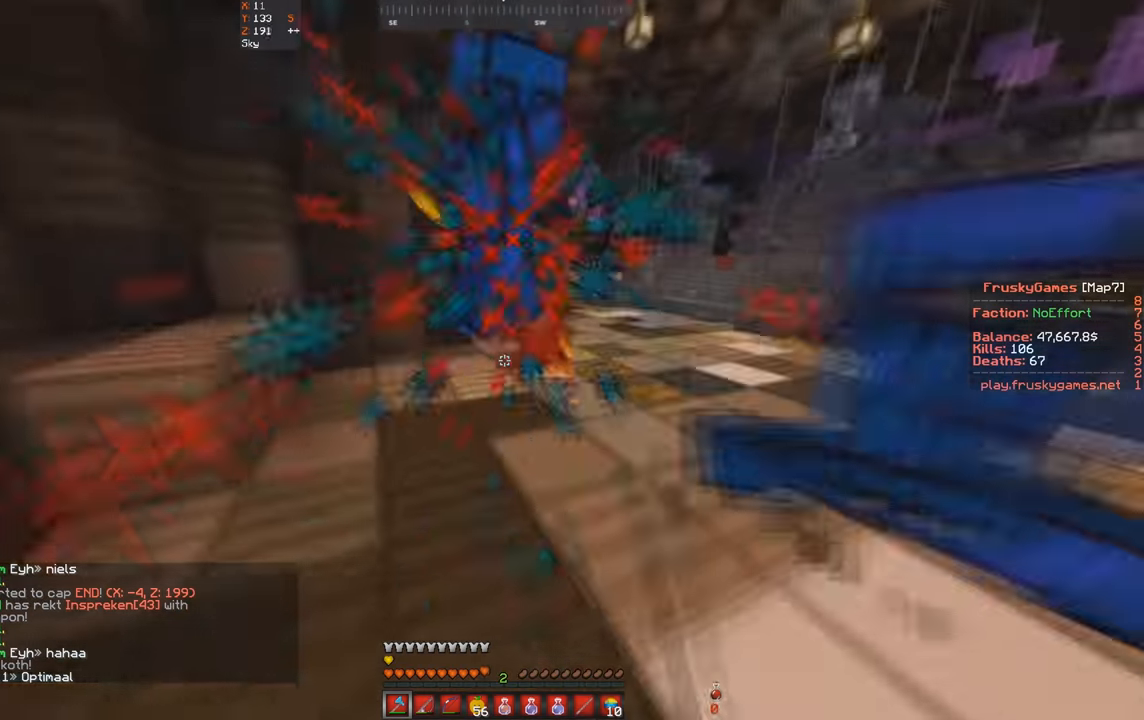
Gameplay with keyboard; each line is a JSON object with the keys held at the frame after it. "events" lists presses ("down") and releases ("up") of "a", "d", "s", "space" and "w" between this image and that frame as [ms after this image, input, new state], when the widget could be followed in between. No other keys are recorded. Mouse input is not recorded.
{"keys": ["w"], "events": [[100, "s", "down"], [234, "s", "up"]]}
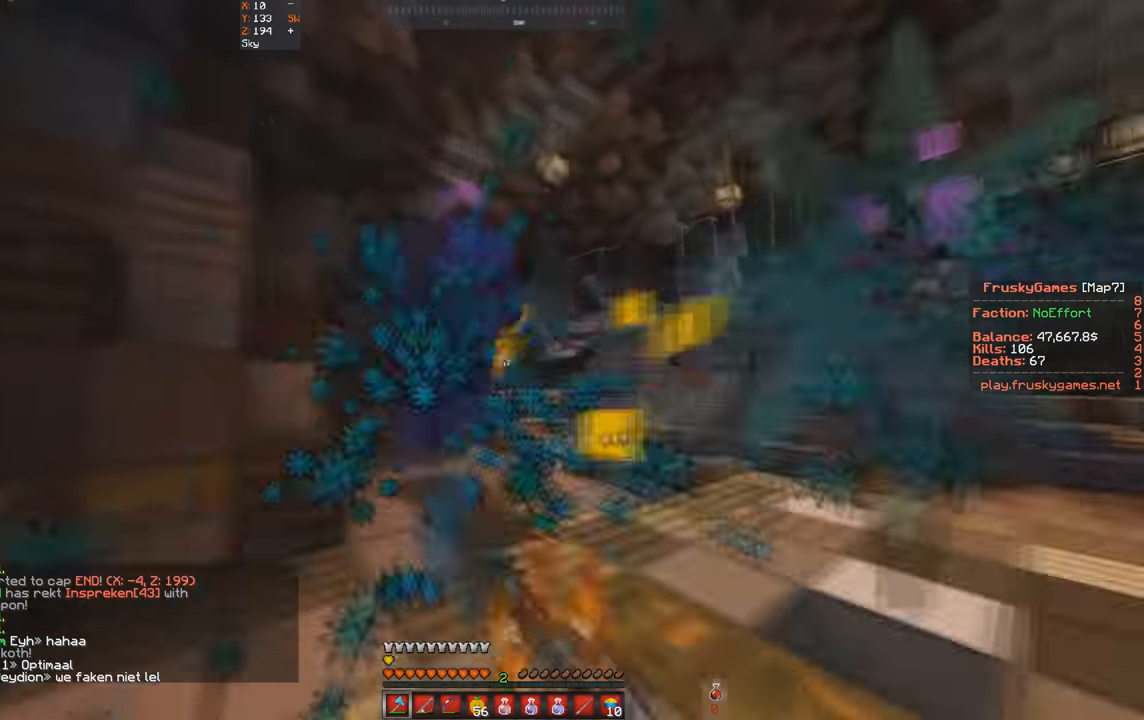
{"keys": ["w"], "events": []}
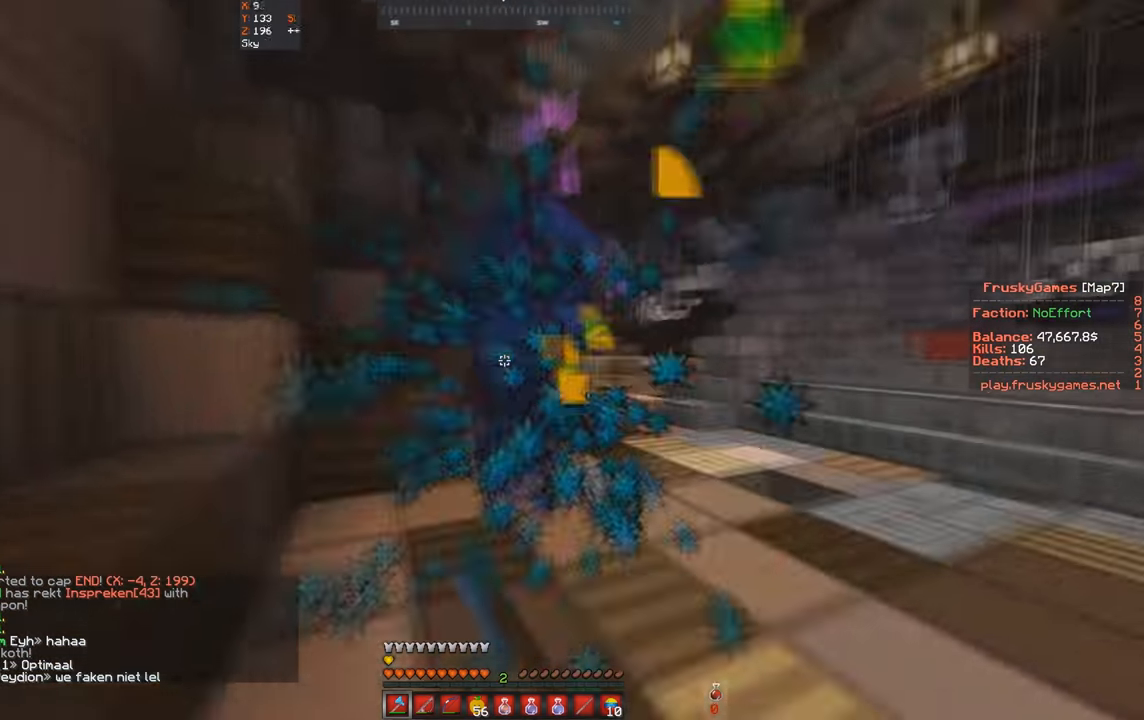
{"keys": ["w"], "events": []}
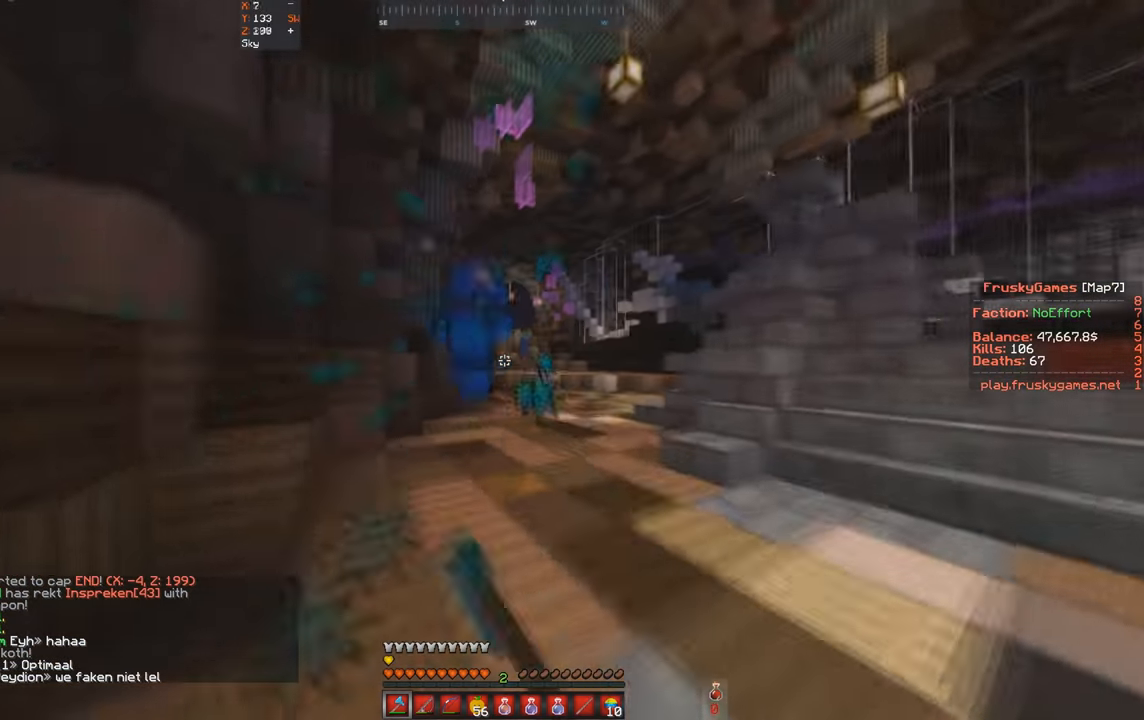
{"keys": ["w"], "events": []}
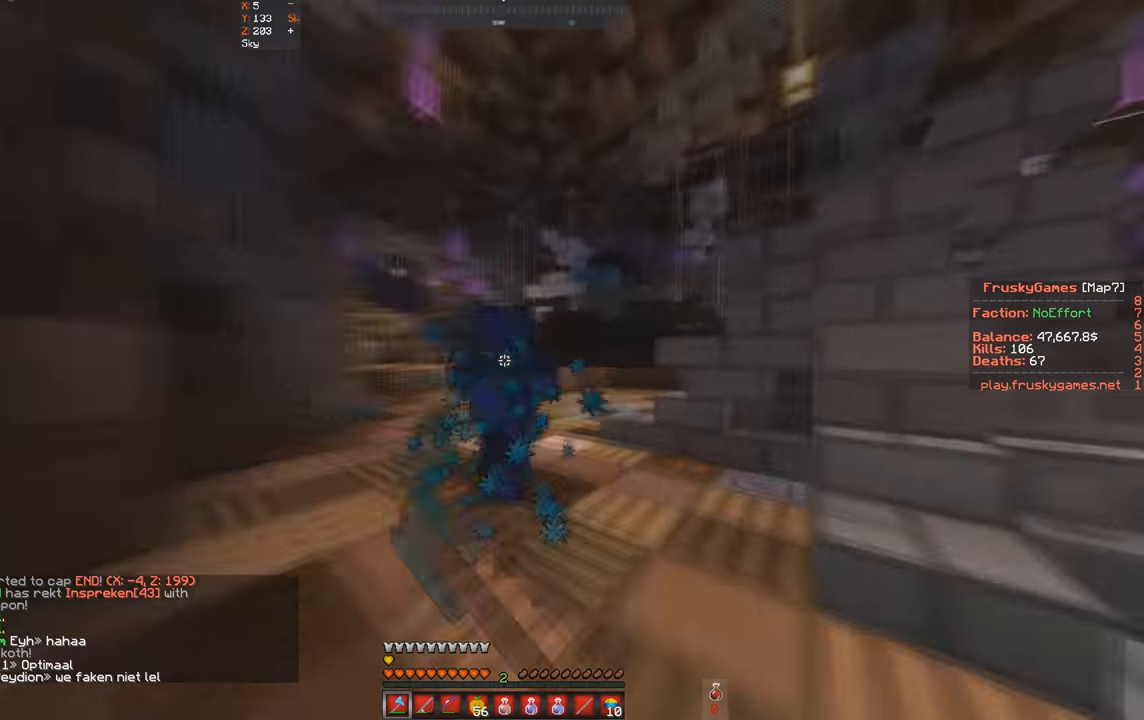
{"keys": ["w"], "events": []}
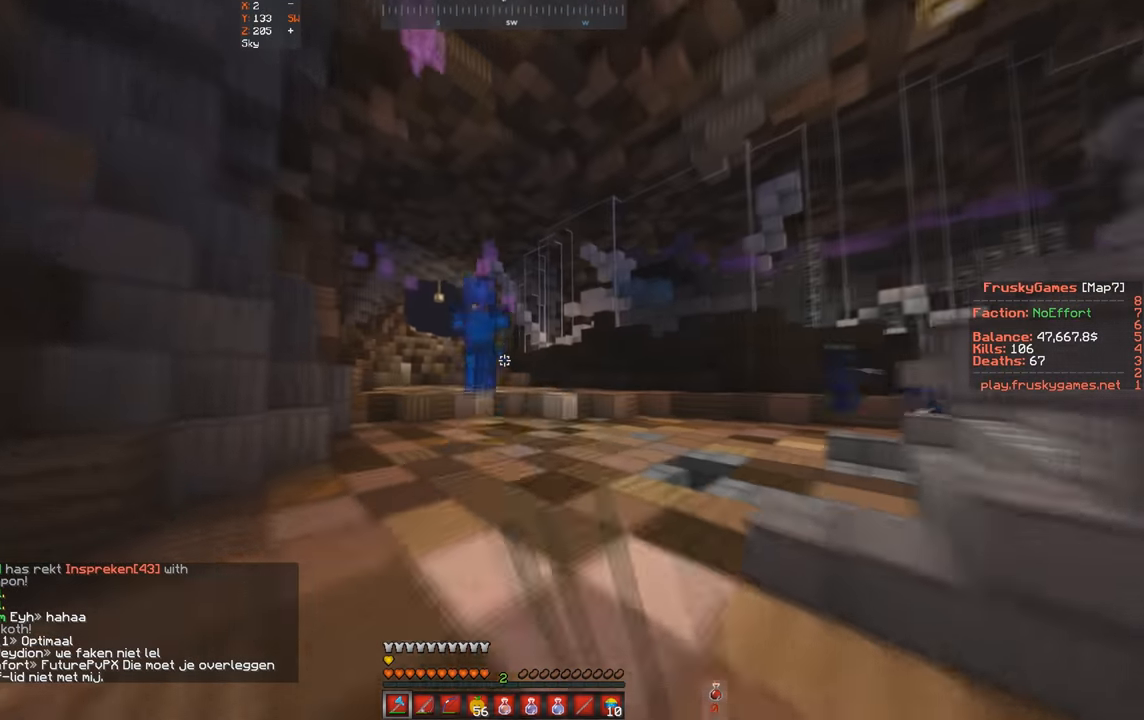
{"keys": ["w"], "events": []}
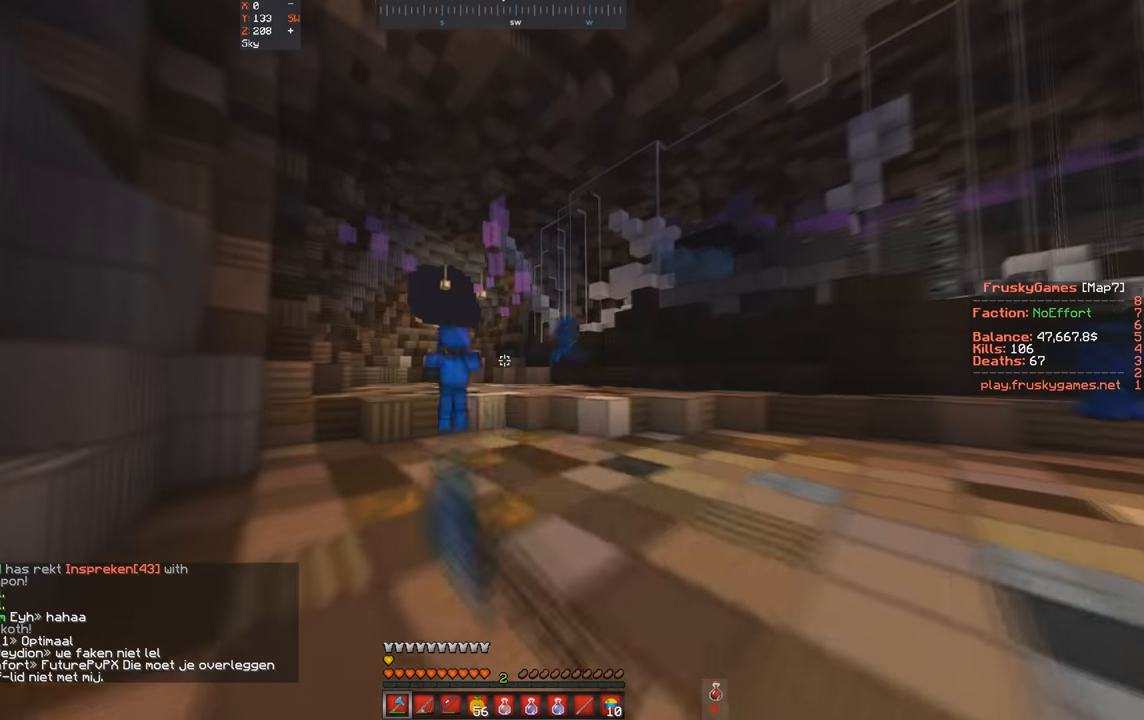
{"keys": ["w"], "events": [[134, "a", "down"], [334, "a", "up"]]}
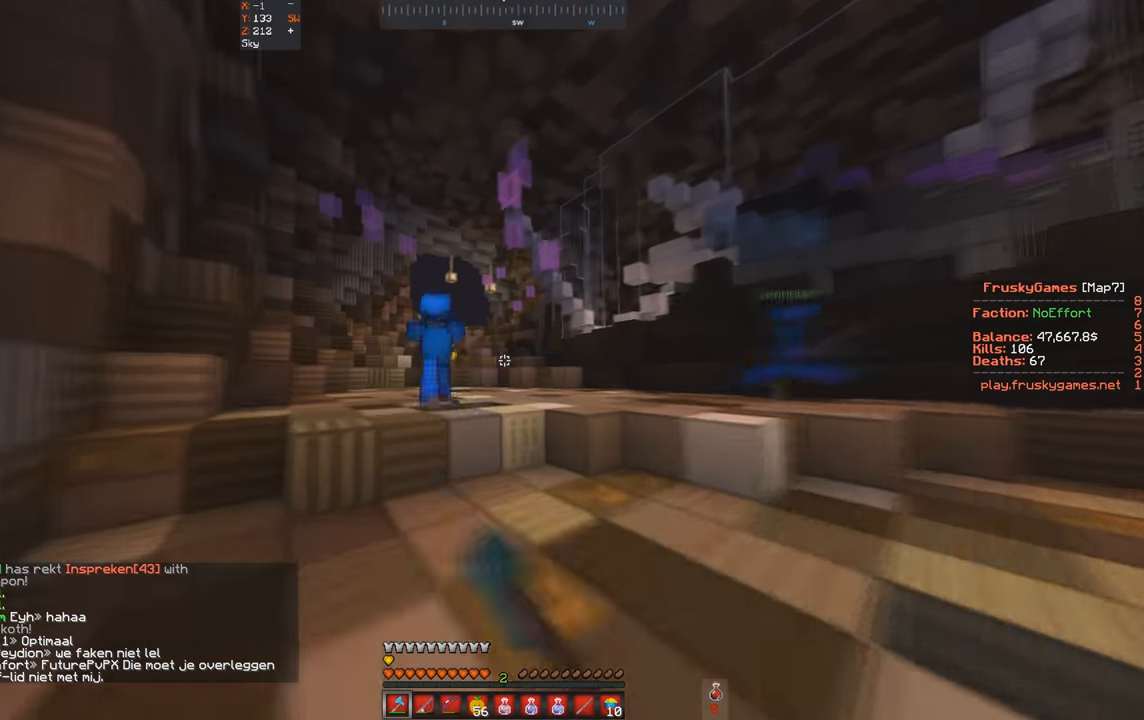
{"keys": ["space", "w"], "events": [[300, "space", "down"]]}
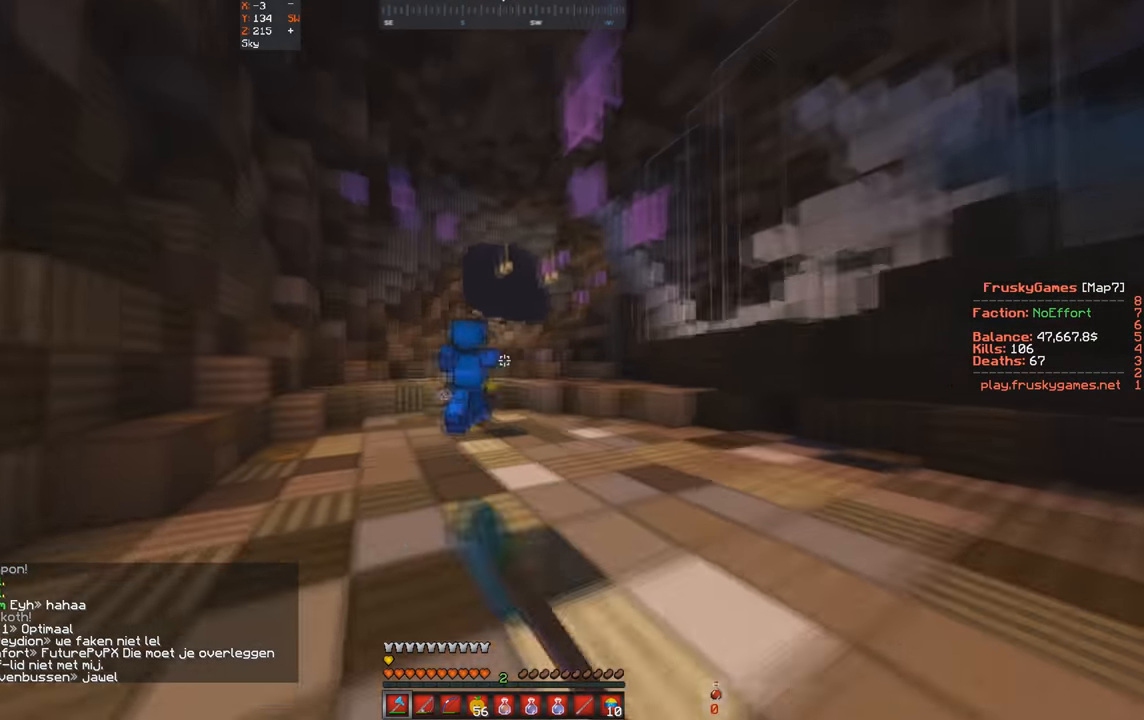
{"keys": ["d", "w"], "events": [[100, "space", "up"], [233, "d", "down"]]}
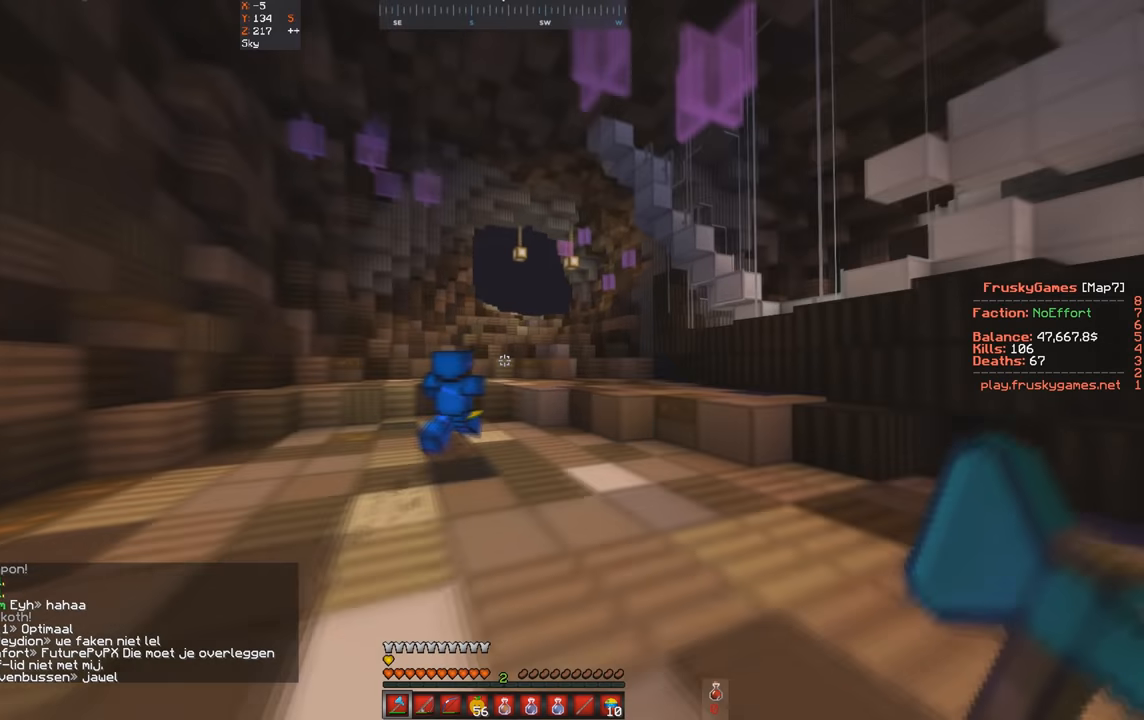
{"keys": ["w"], "events": [[300, "d", "up"]]}
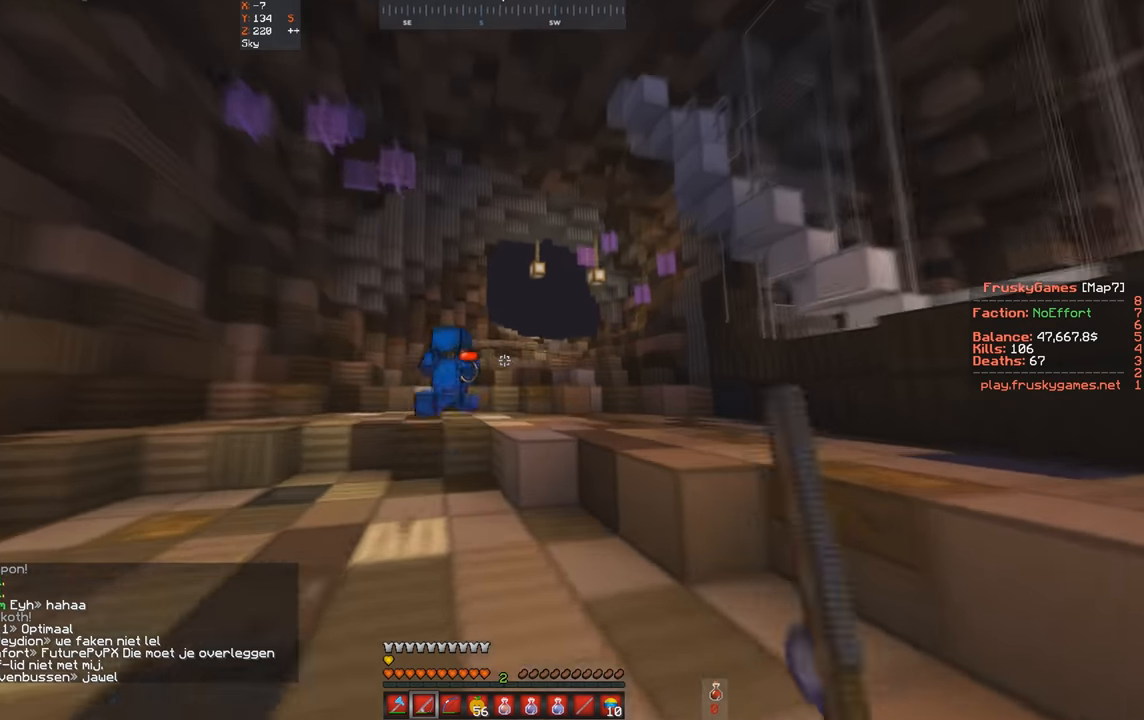
{"keys": ["d", "space", "w"], "events": [[300, "d", "down"], [300, "space", "down"]]}
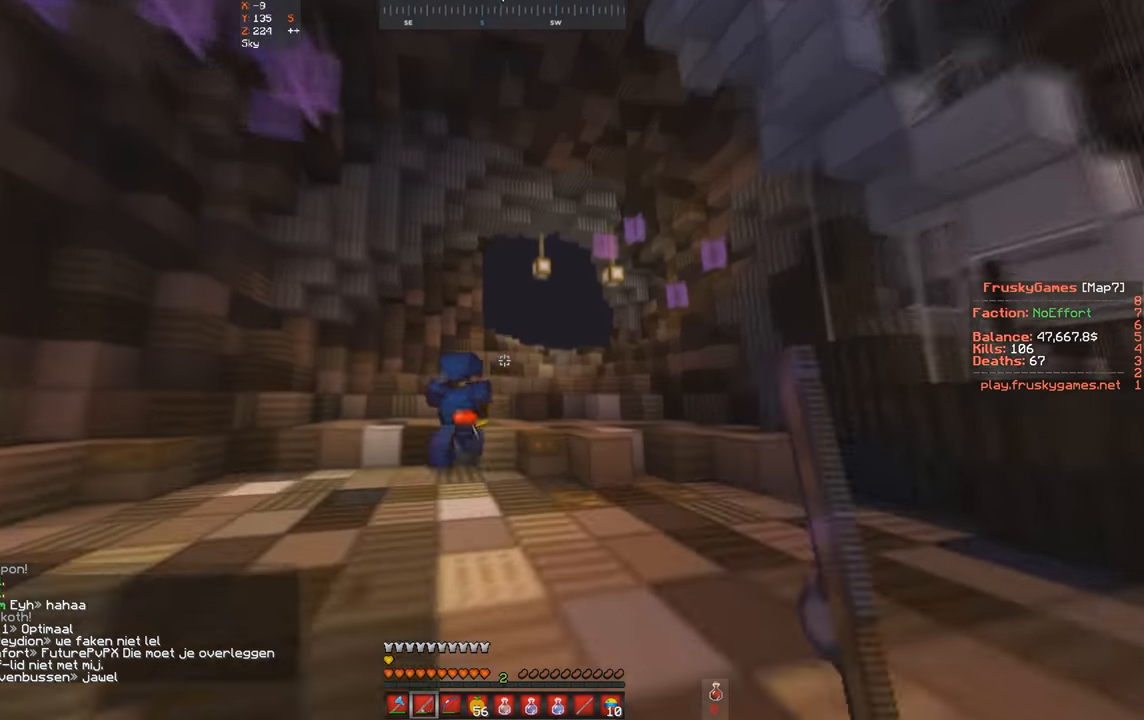
{"keys": ["d", "w"], "events": [[33, "space", "up"]]}
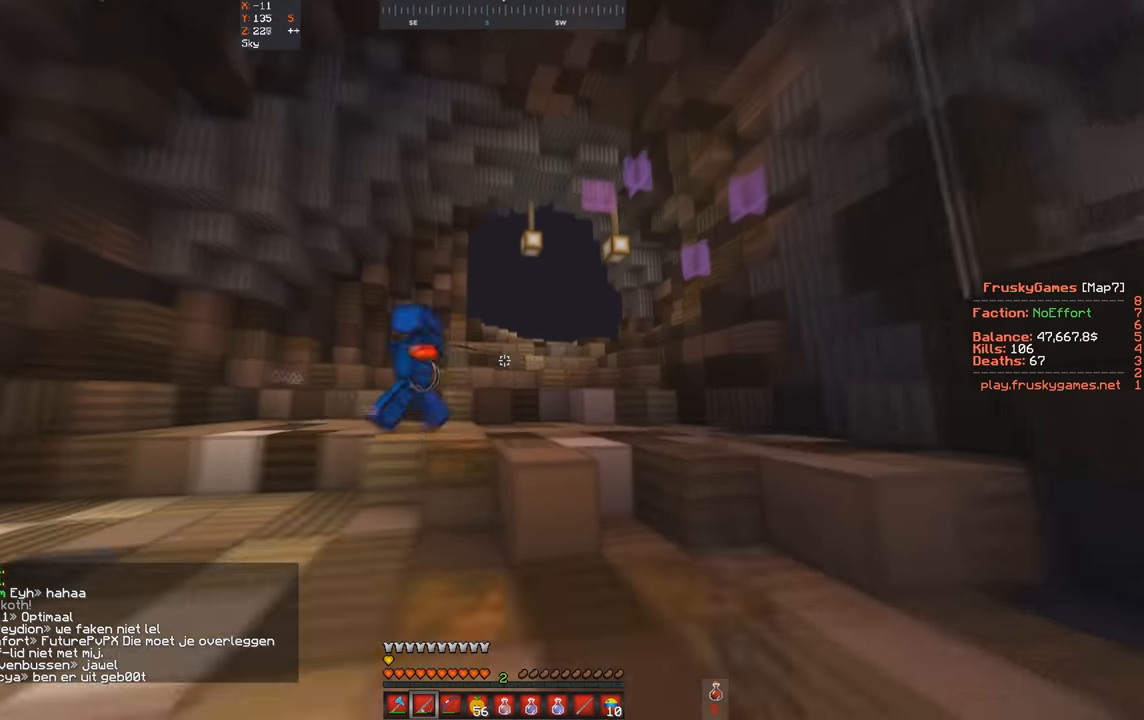
{"keys": ["w"], "events": [[100, "d", "up"], [200, "d", "down"], [200, "space", "down"], [333, "d", "up"], [400, "space", "up"]]}
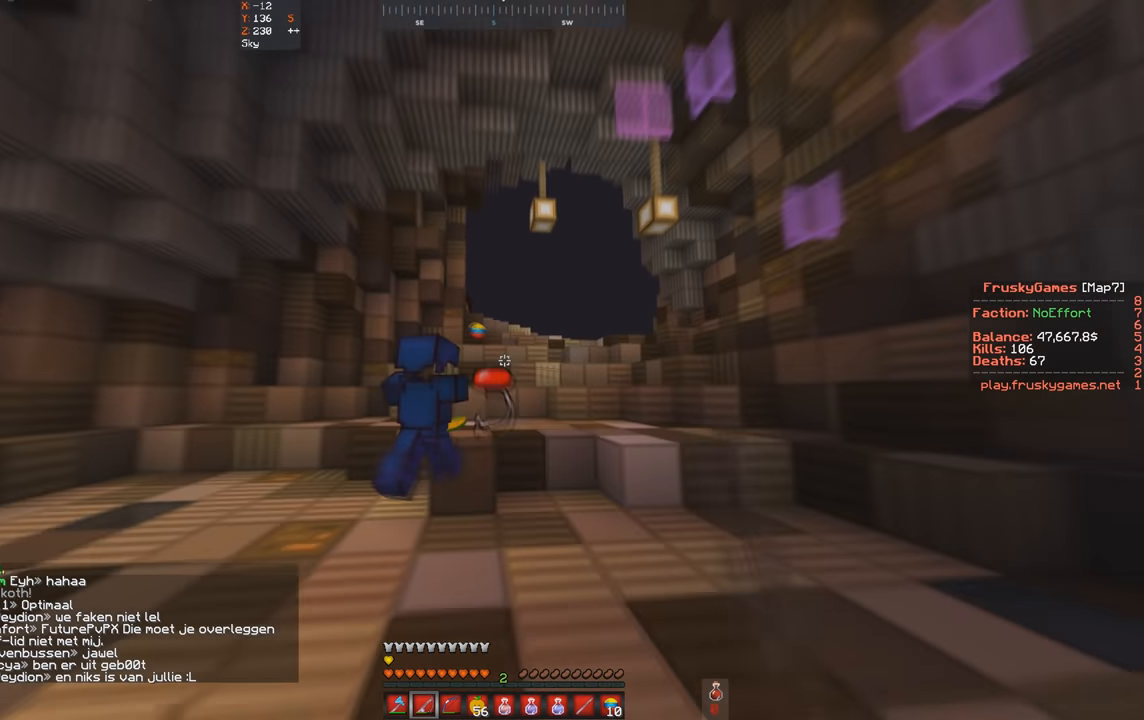
{"keys": ["d", "space", "w"], "events": [[200, "d", "down"], [500, "space", "down"]]}
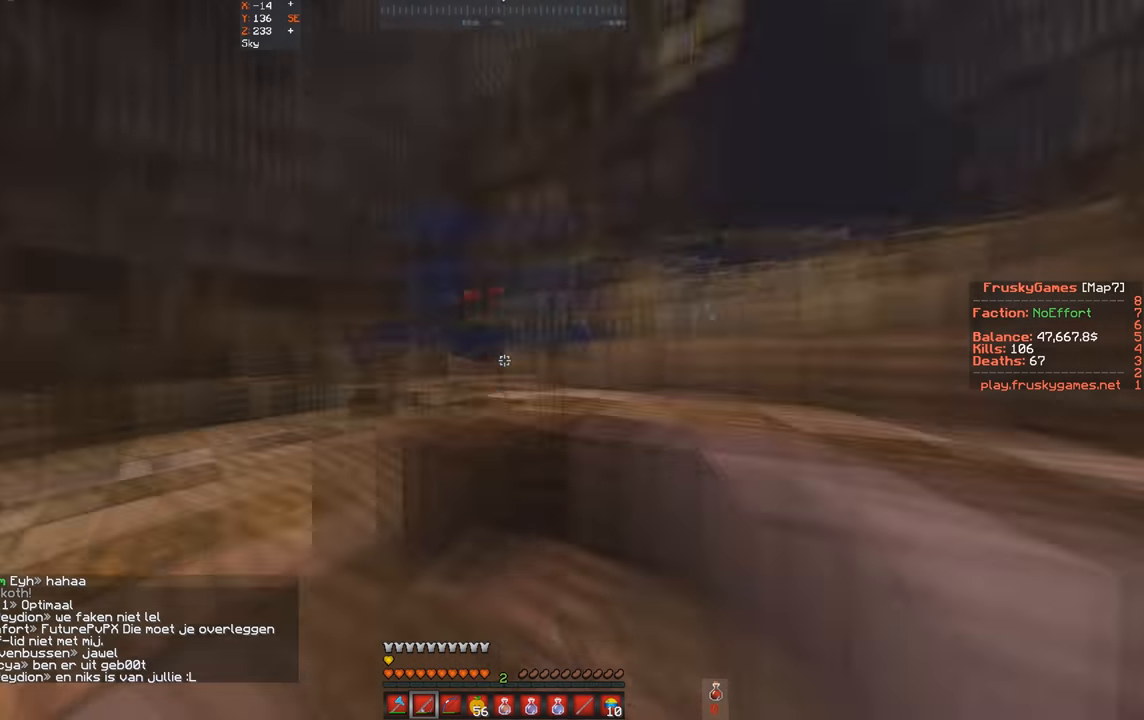
{"keys": ["d", "w"], "events": [[233, "space", "up"]]}
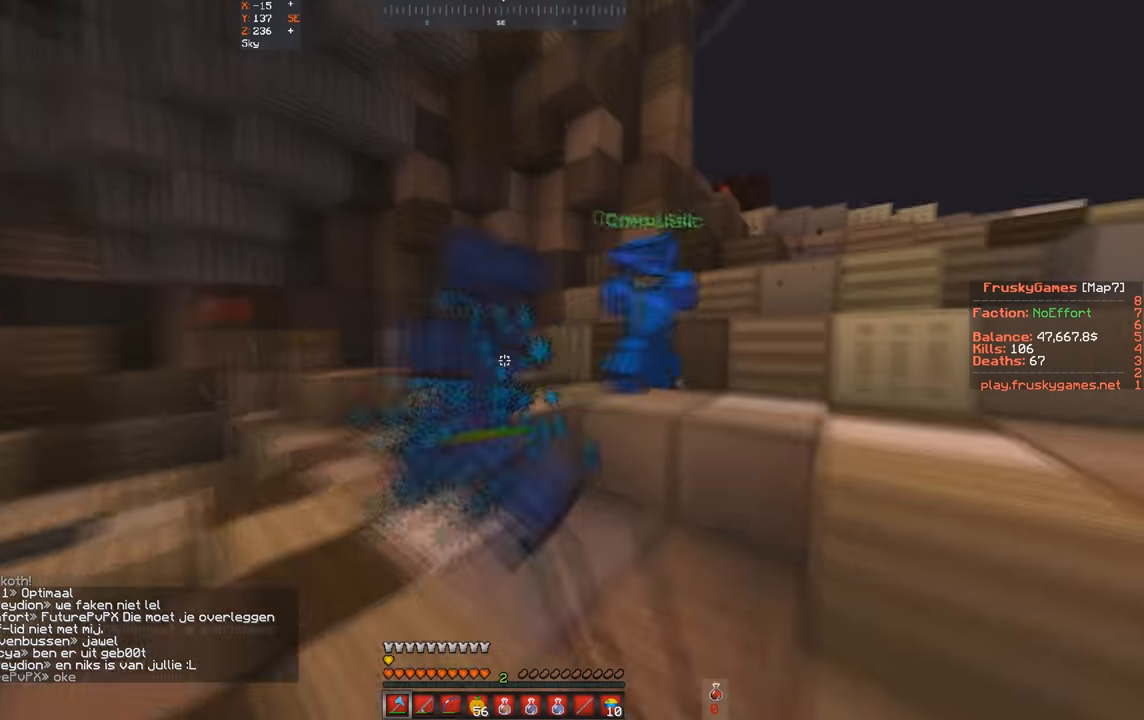
{"keys": ["a", "s"], "events": [[233, "d", "up"], [267, "a", "down"], [267, "s", "down"], [267, "w", "up"], [367, "w", "down"], [467, "w", "up"]]}
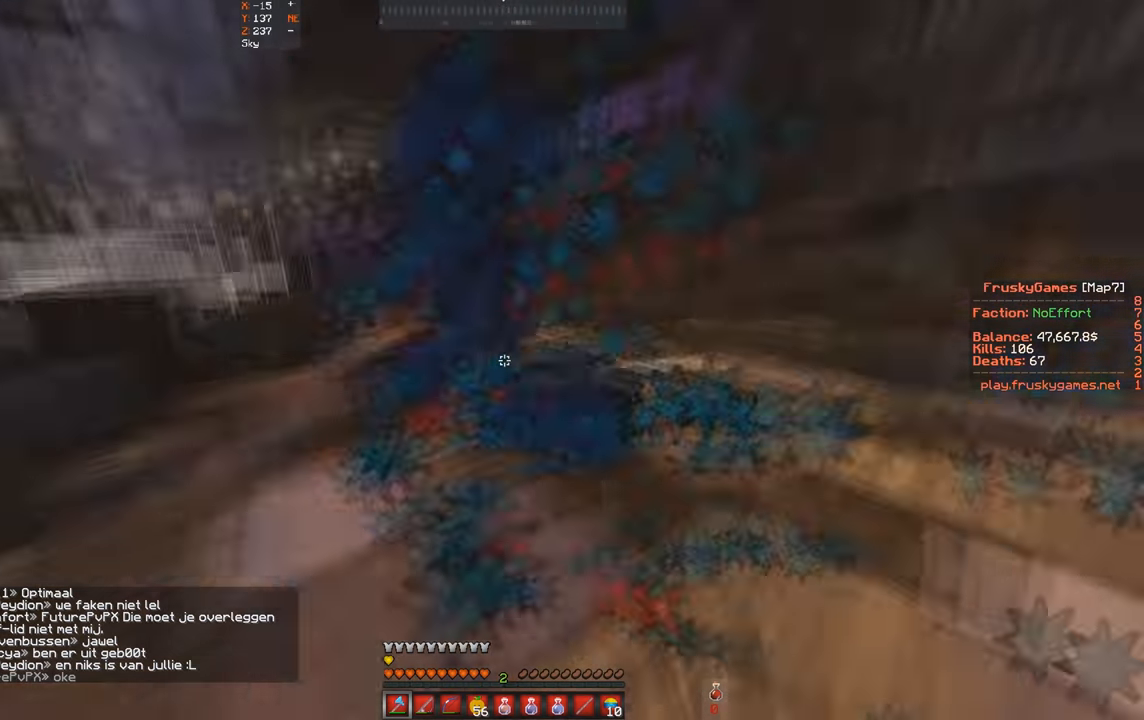
{"keys": ["w"], "events": [[33, "a", "up"], [100, "a", "down"], [133, "w", "down"], [267, "s", "up"], [433, "a", "up"]]}
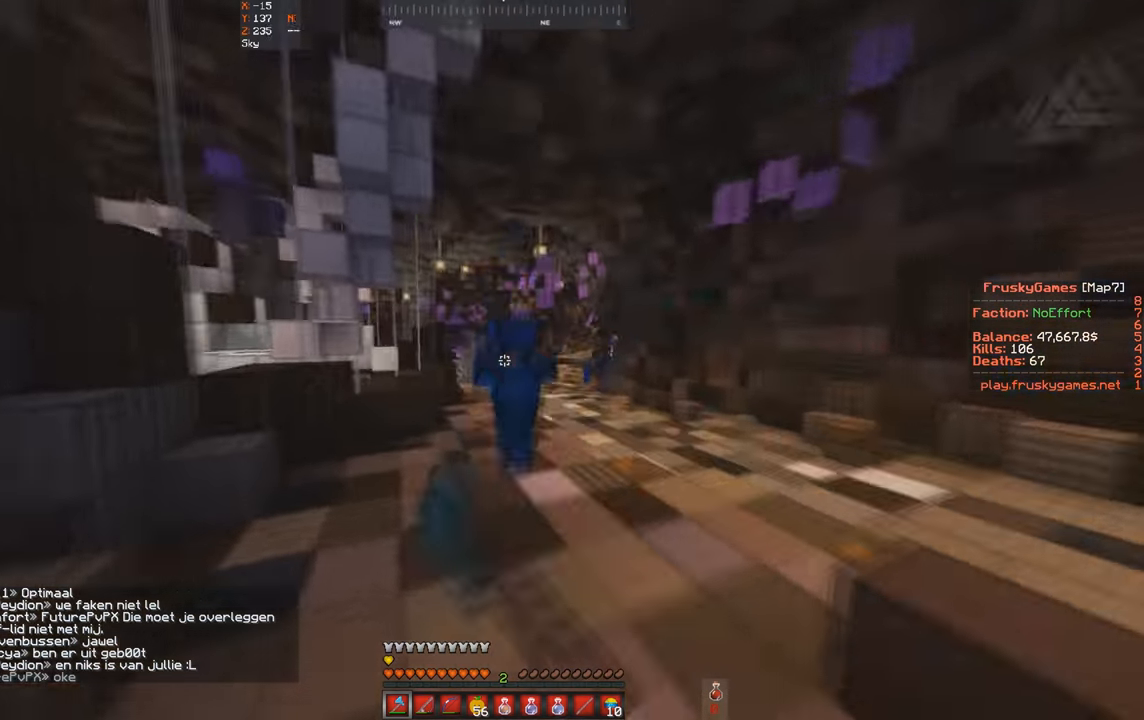
{"keys": ["a", "s"], "events": [[200, "a", "down"], [367, "s", "down"], [433, "w", "up"]]}
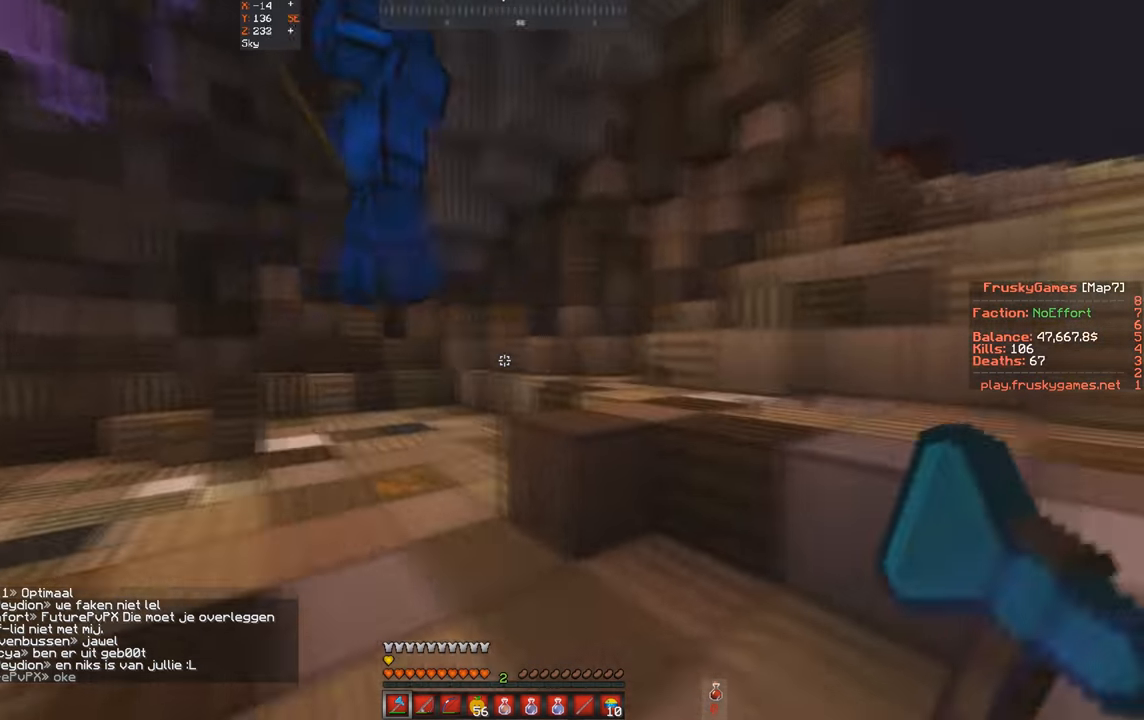
{"keys": ["w"], "events": [[33, "w", "down"], [167, "s", "up"], [367, "a", "up"]]}
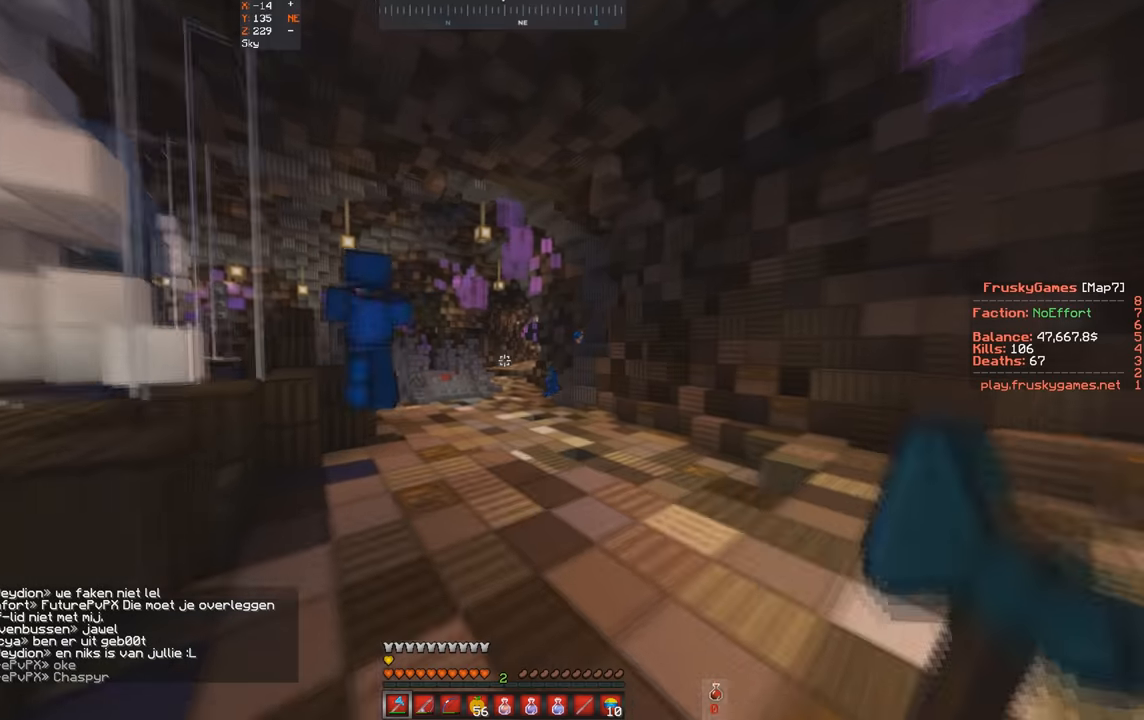
{"keys": ["w"], "events": []}
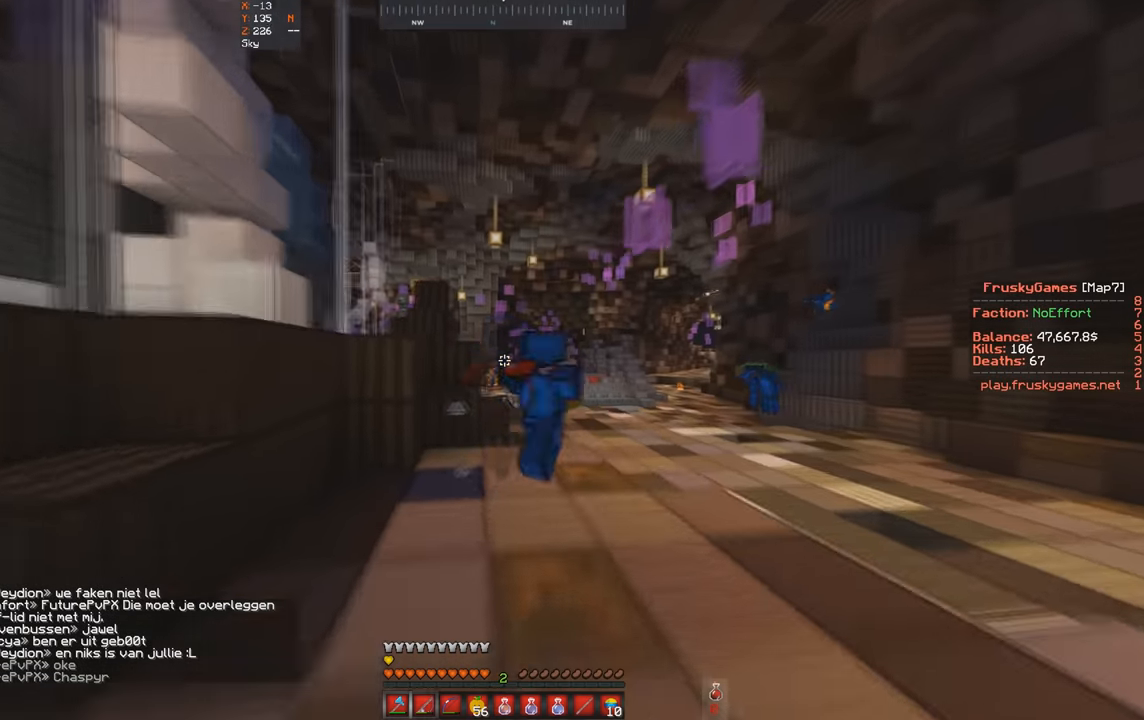
{"keys": ["w"], "events": []}
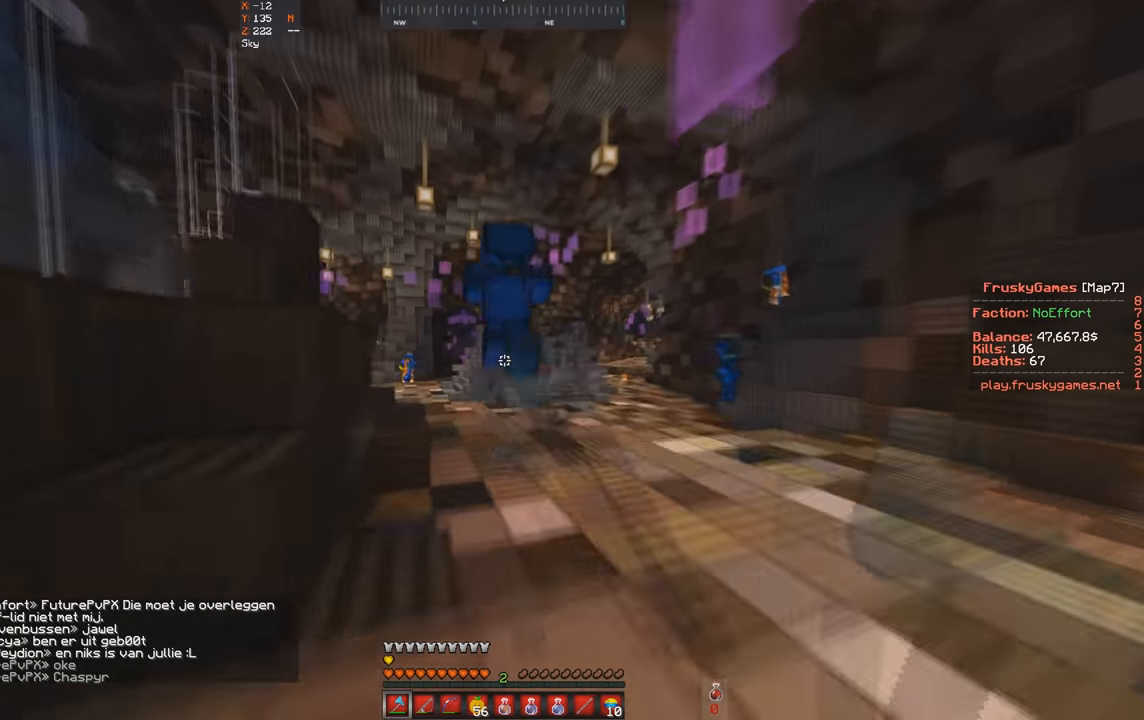
{"keys": ["w"], "events": []}
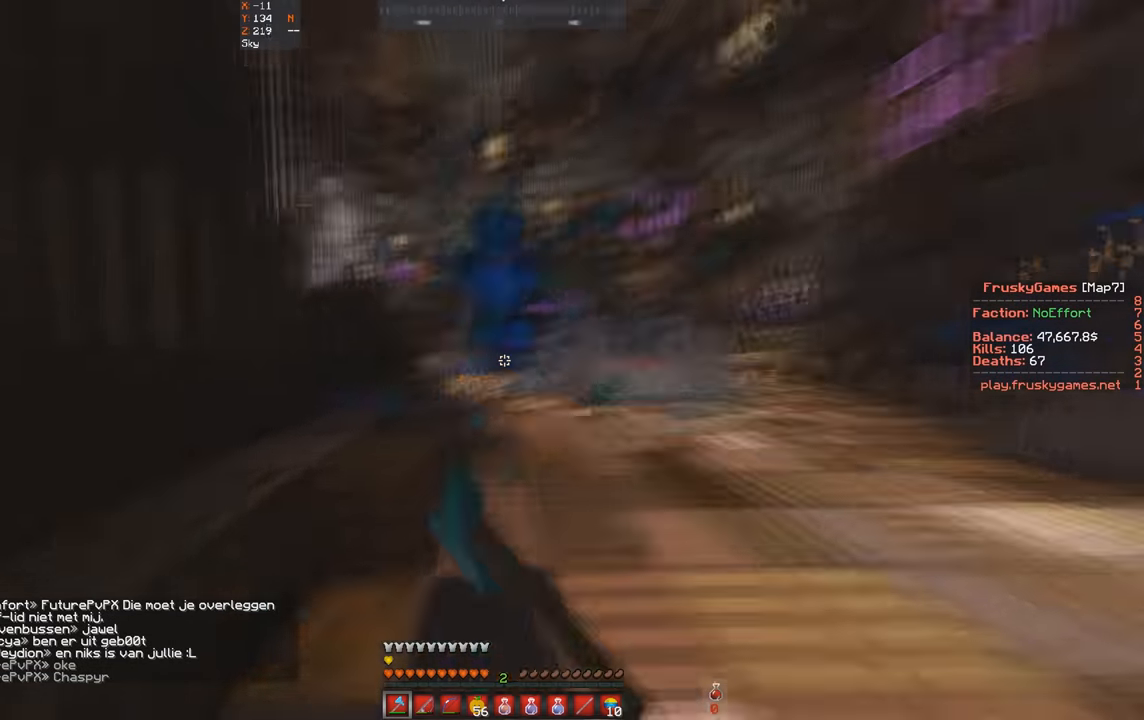
{"keys": ["w"], "events": []}
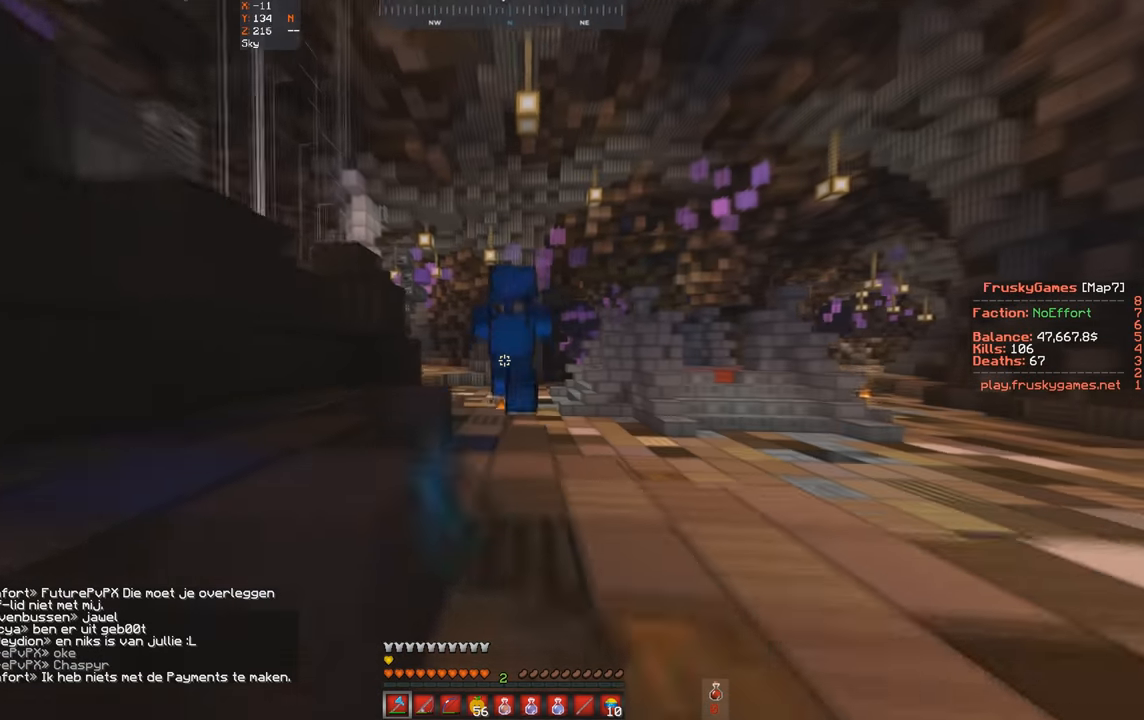
{"keys": ["w"], "events": []}
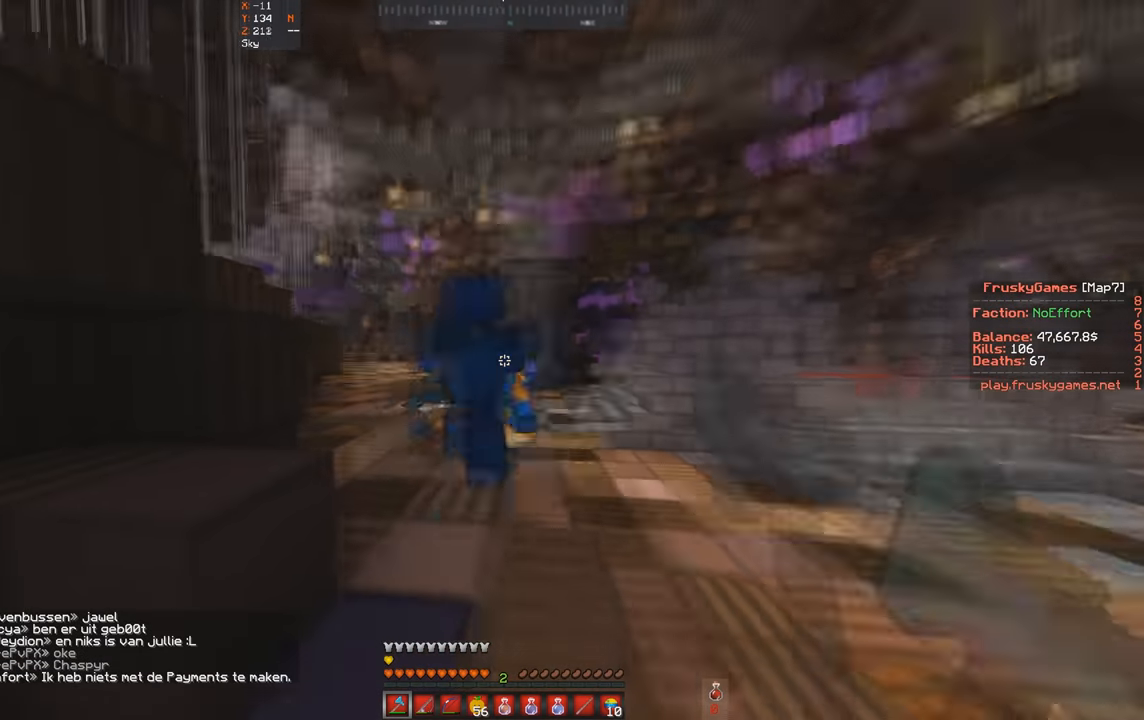
{"keys": ["a", "w"], "events": [[433, "a", "down"]]}
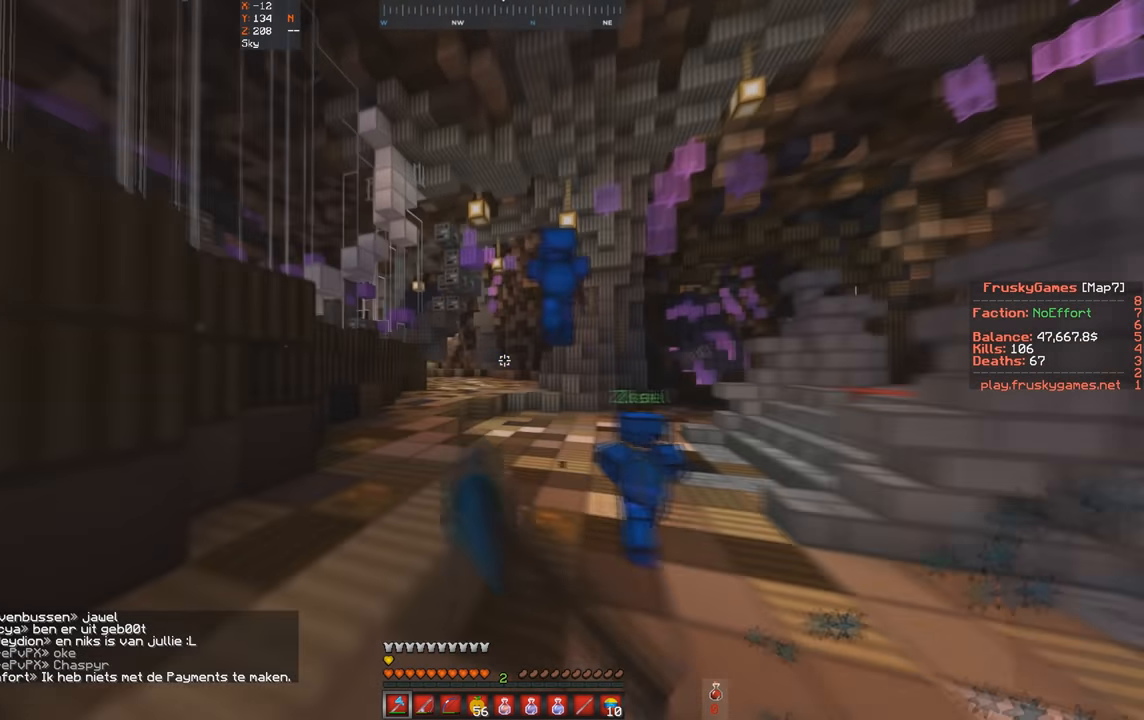
{"keys": ["a", "space", "w"], "events": [[300, "a", "up"], [400, "a", "down"], [400, "space", "down"]]}
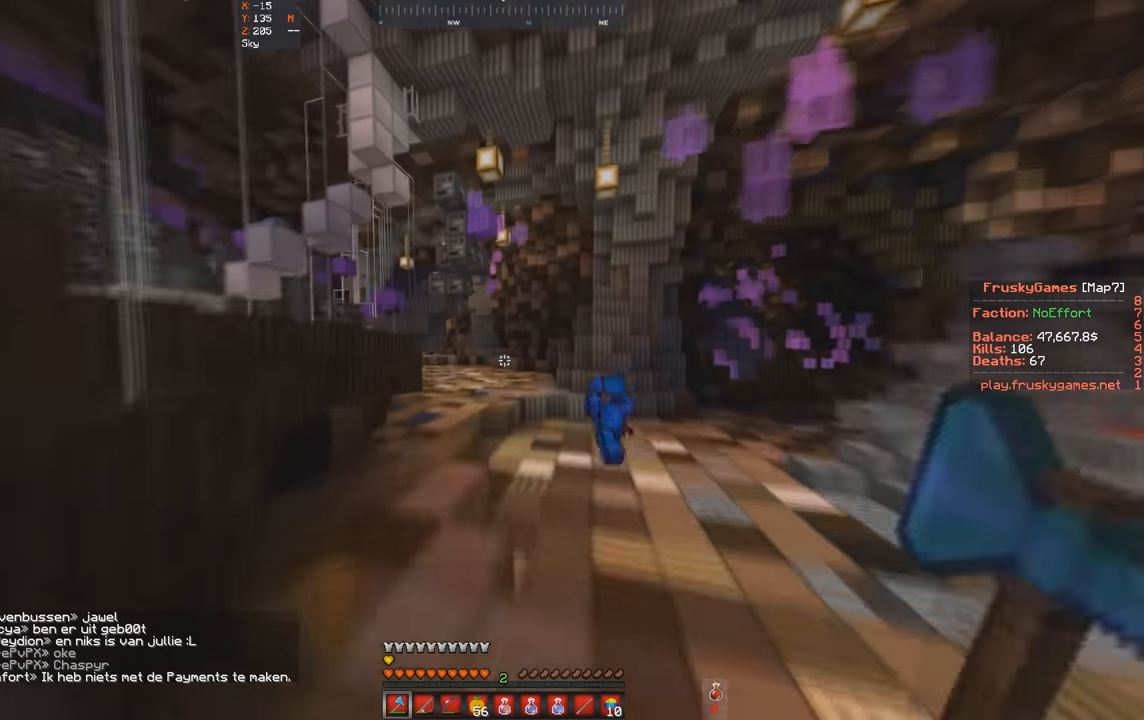
{"keys": ["w"], "events": [[66, "a", "up"], [166, "space", "up"]]}
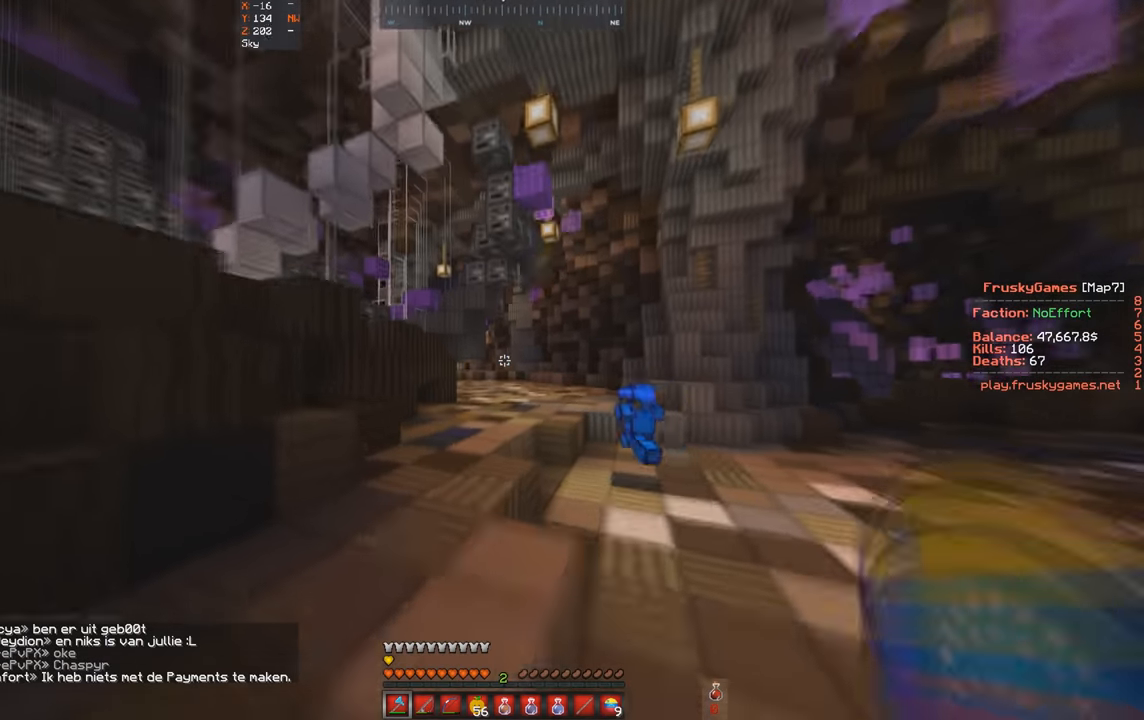
{"keys": ["a", "w"], "events": [[300, "a", "down"]]}
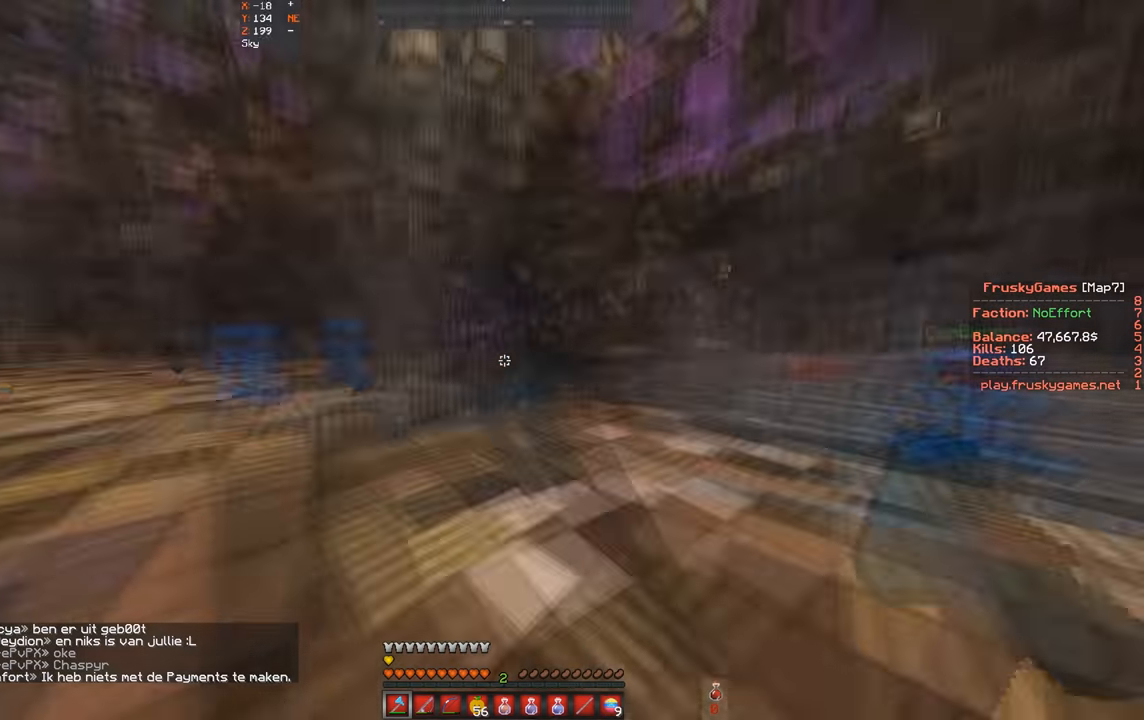
{"keys": ["a", "w"], "events": [[100, "s", "down"], [166, "w", "up"], [300, "w", "down"], [500, "s", "up"]]}